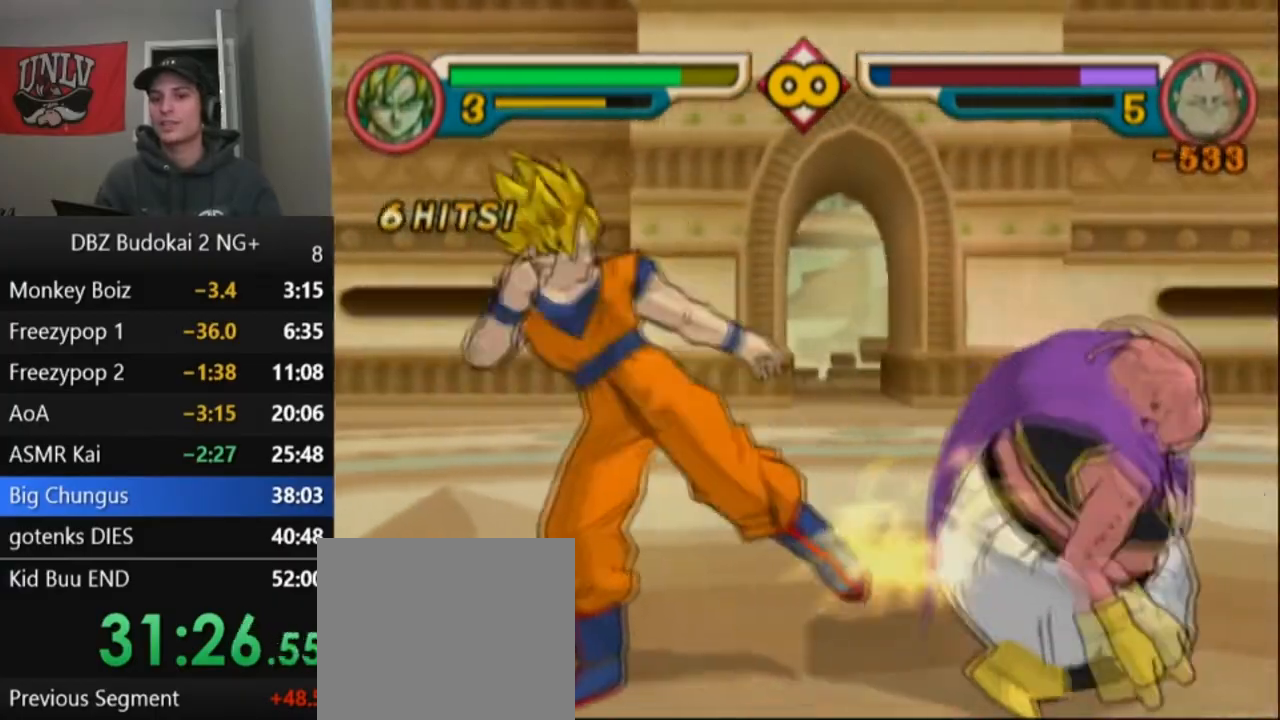
Gameplay with a controller (PlayStation layout); each line is a JSON object with the inputs held at the frame after it. "events" lists button and stick changes between this image and that frame as [ms after this image, input, new state], when the widget could be followed in between. Not read: right_stick.
{"buttons": [], "left_stick": "center", "events": [[33, "DPAD_UP", "up"], [33, "L1", "up"], [133, "DPAD_UP", "down"], [133, "L1", "down"], [167, "DPAD_UP", "up"], [167, "L1", "up"], [234, "DPAD_UP", "down"], [234, "L1", "down"], [300, "L1", "up"], [334, "DPAD_UP", "up"], [400, "TRIANGLE", "up"]]}
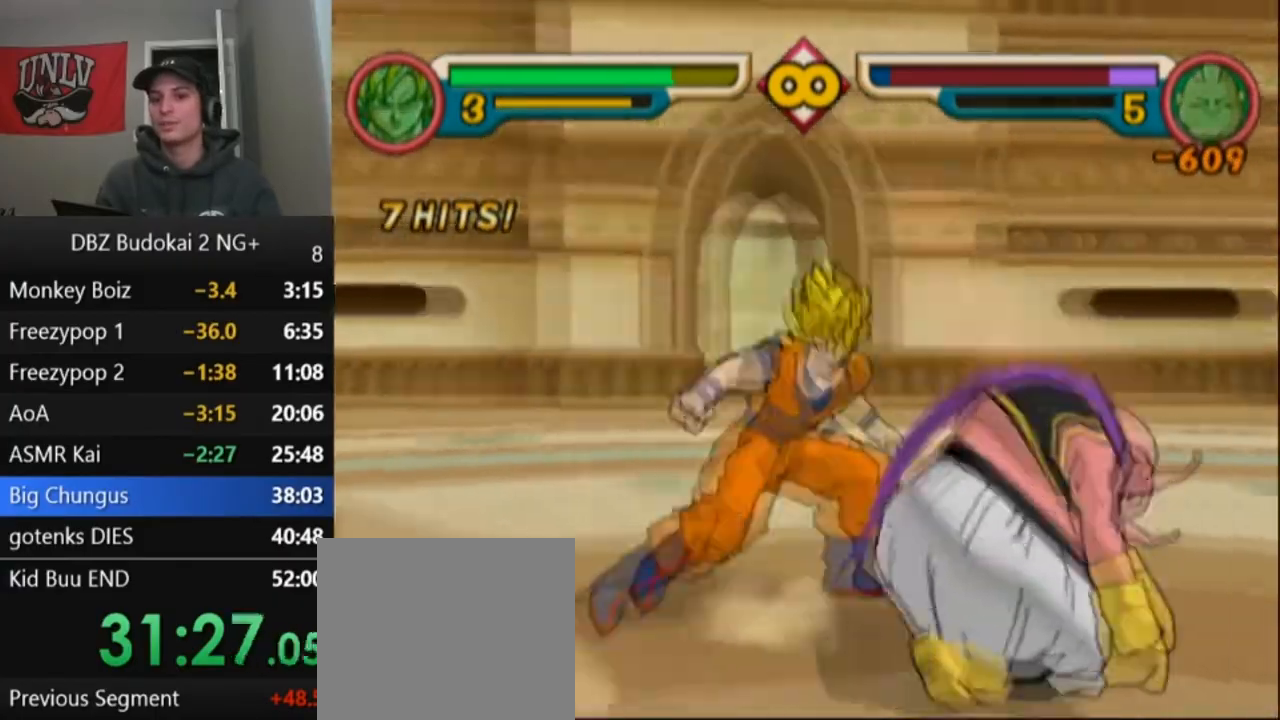
{"buttons": ["SQUARE"], "left_stick": "center", "events": [[101, "DPAD_RIGHT", "down"], [134, "TRIANGLE", "down"], [234, "DPAD_RIGHT", "up"], [234, "TRIANGLE", "up"], [301, "SQUARE", "down"], [368, "SQUARE", "up"], [434, "SQUARE", "down"]]}
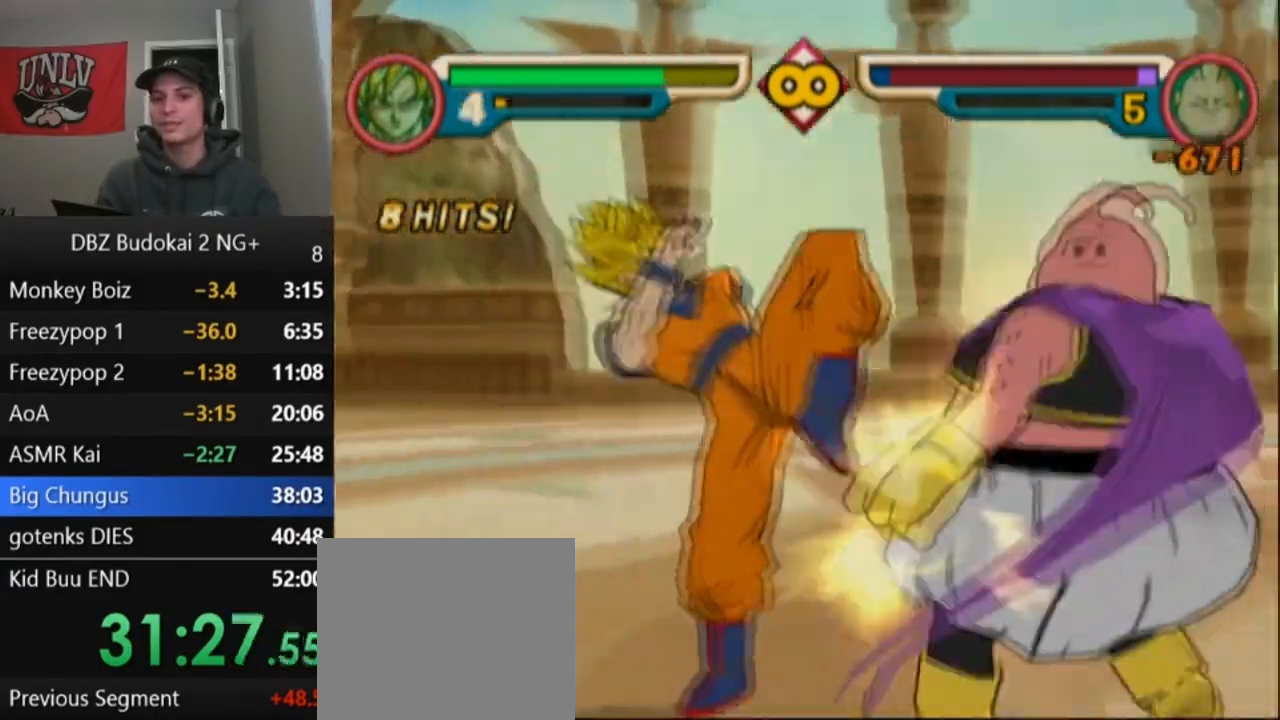
{"buttons": [], "left_stick": "center", "events": [[33, "SQUARE", "up"], [100, "SQUARE", "down"], [167, "SQUARE", "up"], [234, "SQUARE", "down"], [334, "SQUARE", "up"], [400, "SQUARE", "down"], [467, "SQUARE", "up"]]}
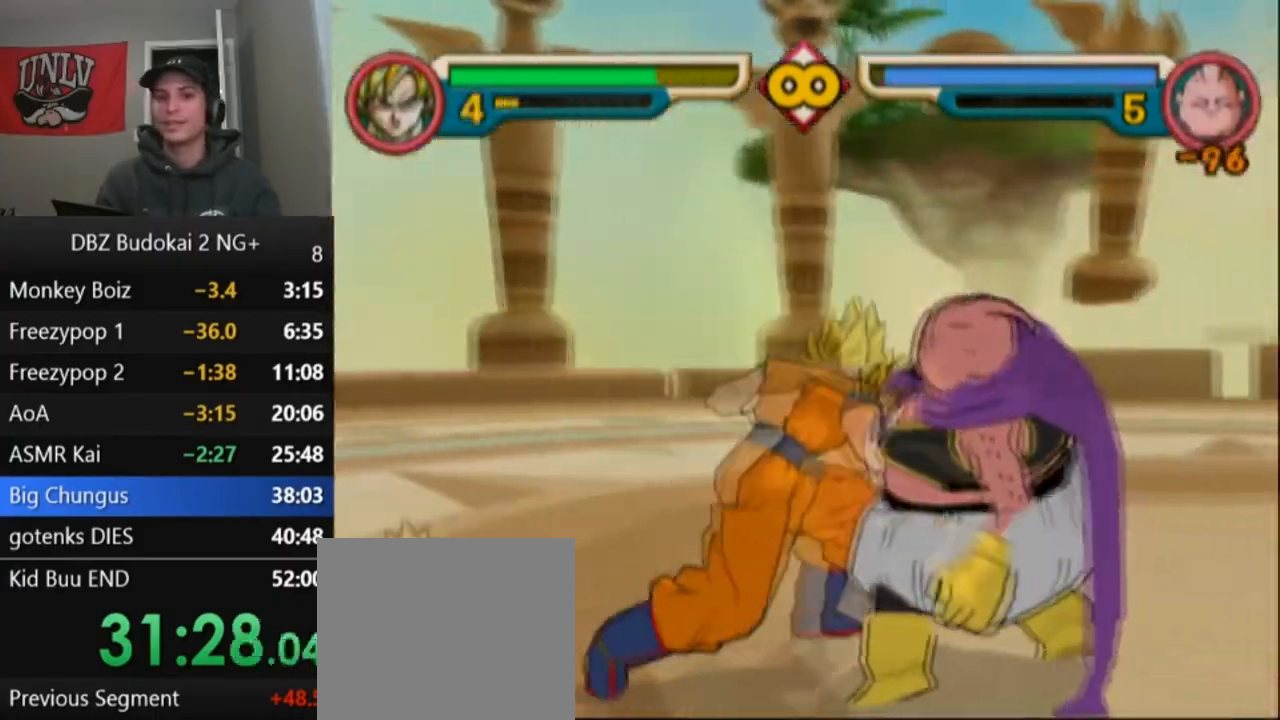
{"buttons": ["DPAD_UP"], "left_stick": "center", "events": [[34, "SQUARE", "down"], [134, "DPAD_UP", "down"], [167, "L1", "down"], [201, "L1", "up"], [234, "DPAD_UP", "up"], [301, "DPAD_UP", "down"], [301, "L1", "down"], [334, "L1", "up"], [368, "DPAD_UP", "up"], [434, "DPAD_UP", "down"], [434, "L1", "down"], [468, "SQUARE", "up"], [501, "L1", "up"]]}
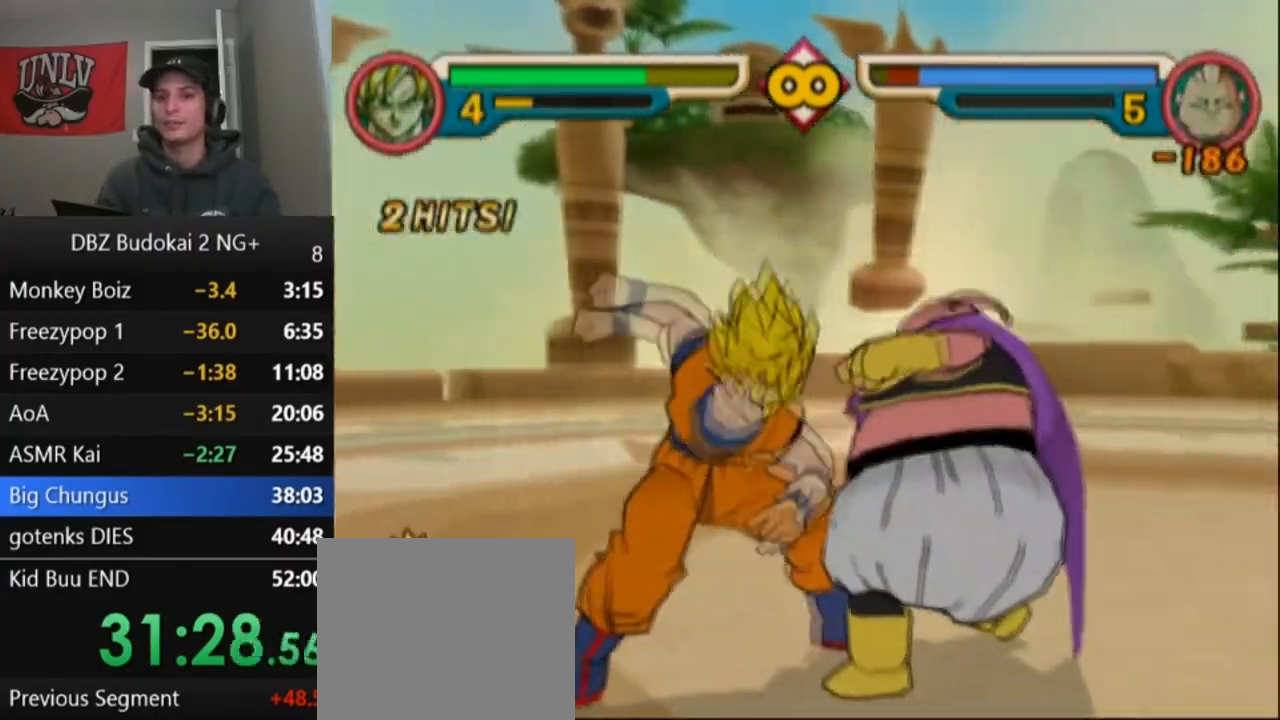
{"buttons": ["SQUARE"], "left_stick": "center", "events": [[33, "DPAD_UP", "up"], [33, "SQUARE", "down"], [133, "SQUARE", "up"], [200, "SQUARE", "down"], [300, "SQUARE", "up"], [367, "SQUARE", "down"], [434, "SQUARE", "up"], [500, "SQUARE", "down"]]}
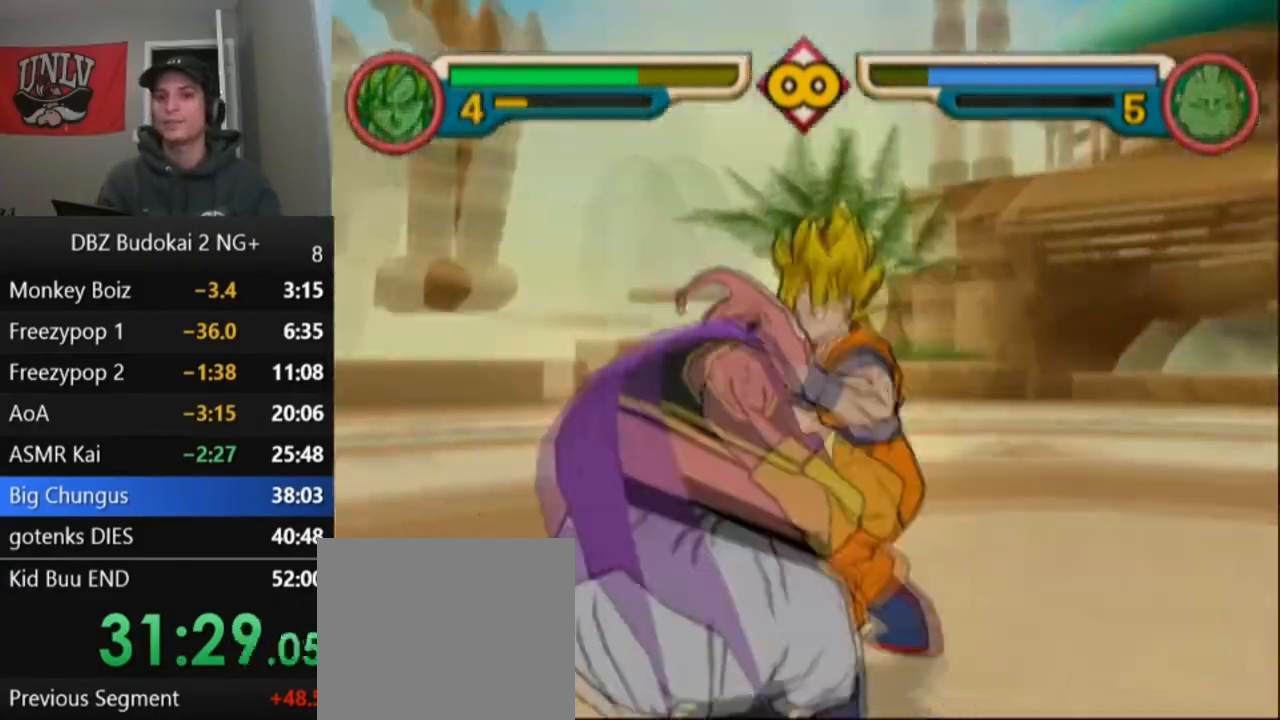
{"buttons": ["SQUARE"], "left_stick": "center", "events": [[101, "SQUARE", "up"], [167, "SQUARE", "down"], [267, "SQUARE", "up"], [334, "SQUARE", "down"], [401, "SQUARE", "up"], [468, "SQUARE", "down"]]}
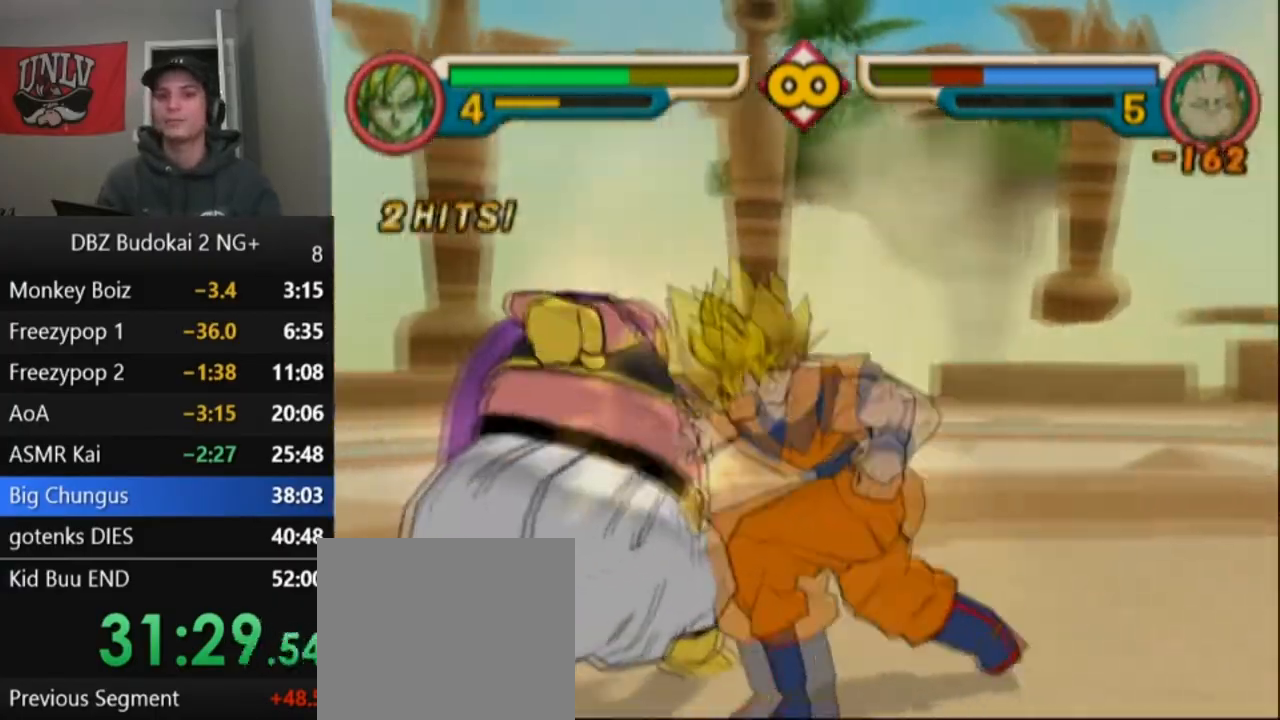
{"buttons": ["CIRCLE"], "left_stick": "center", "events": [[33, "SQUARE", "up"], [100, "SQUARE", "down"], [200, "SQUARE", "up"], [334, "CIRCLE", "down"], [434, "CIRCLE", "up"], [500, "CIRCLE", "down"]]}
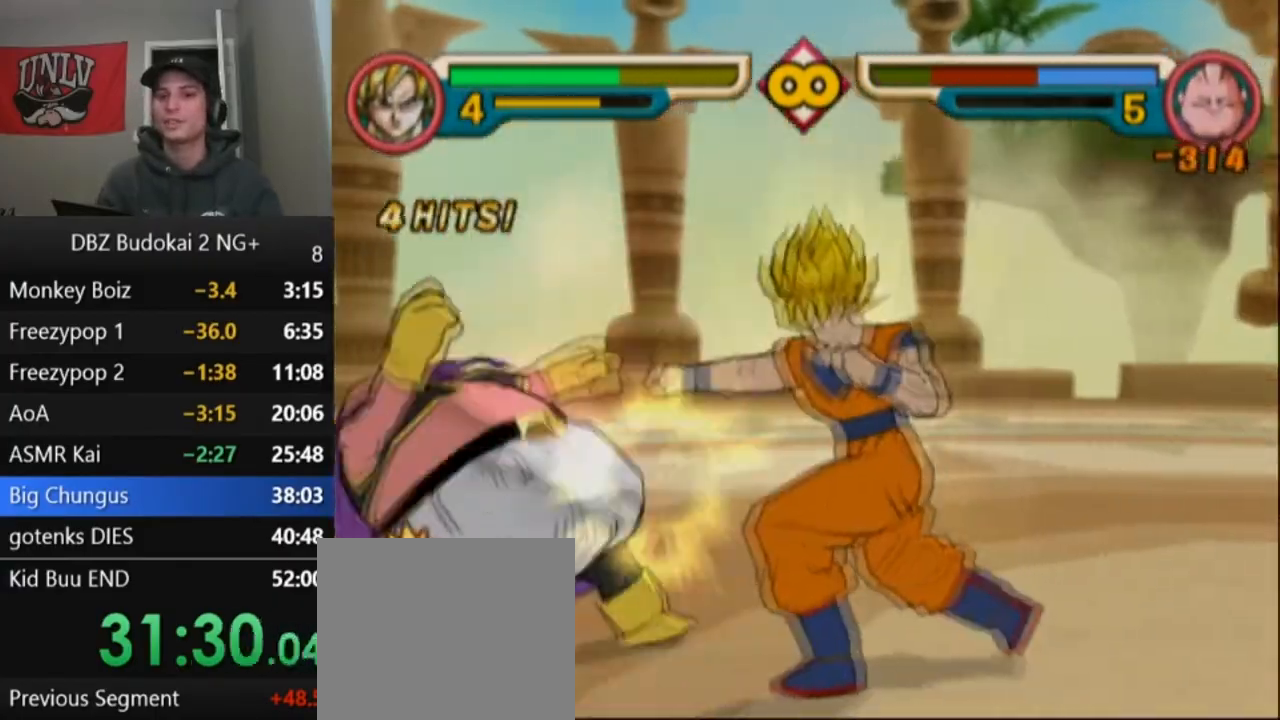
{"buttons": [], "left_stick": "center", "events": [[67, "CIRCLE", "up"], [134, "CIRCLE", "down"], [201, "CIRCLE", "up"], [301, "CIRCLE", "down"], [401, "CIRCLE", "up"]]}
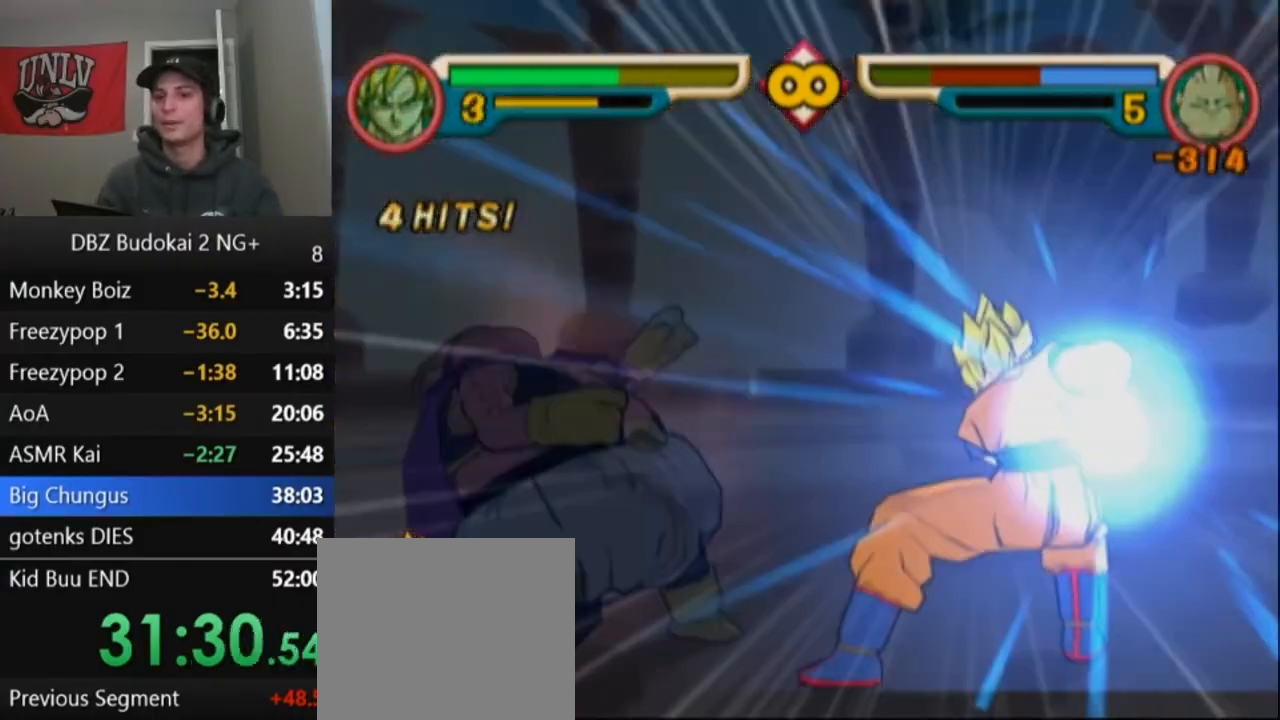
{"buttons": [], "left_stick": "center", "events": []}
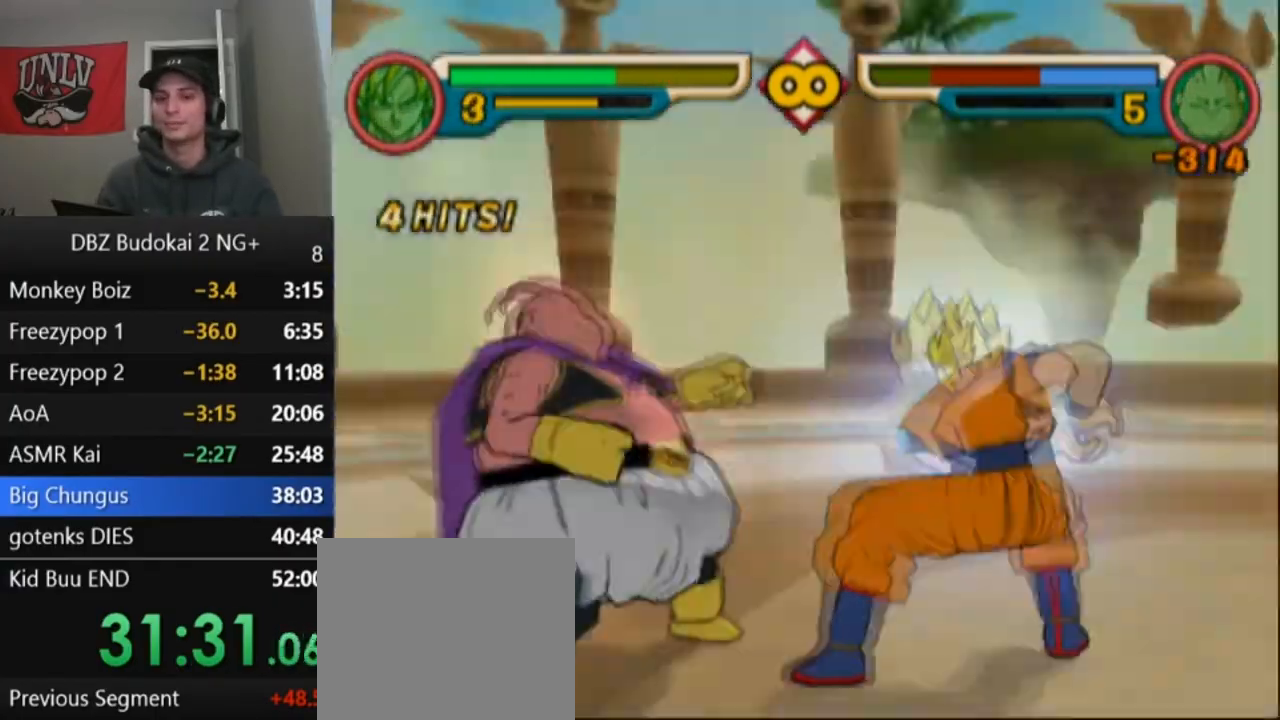
{"buttons": [], "left_stick": "center", "events": [[234, "CROSS", "down"], [334, "CROSS", "up"]]}
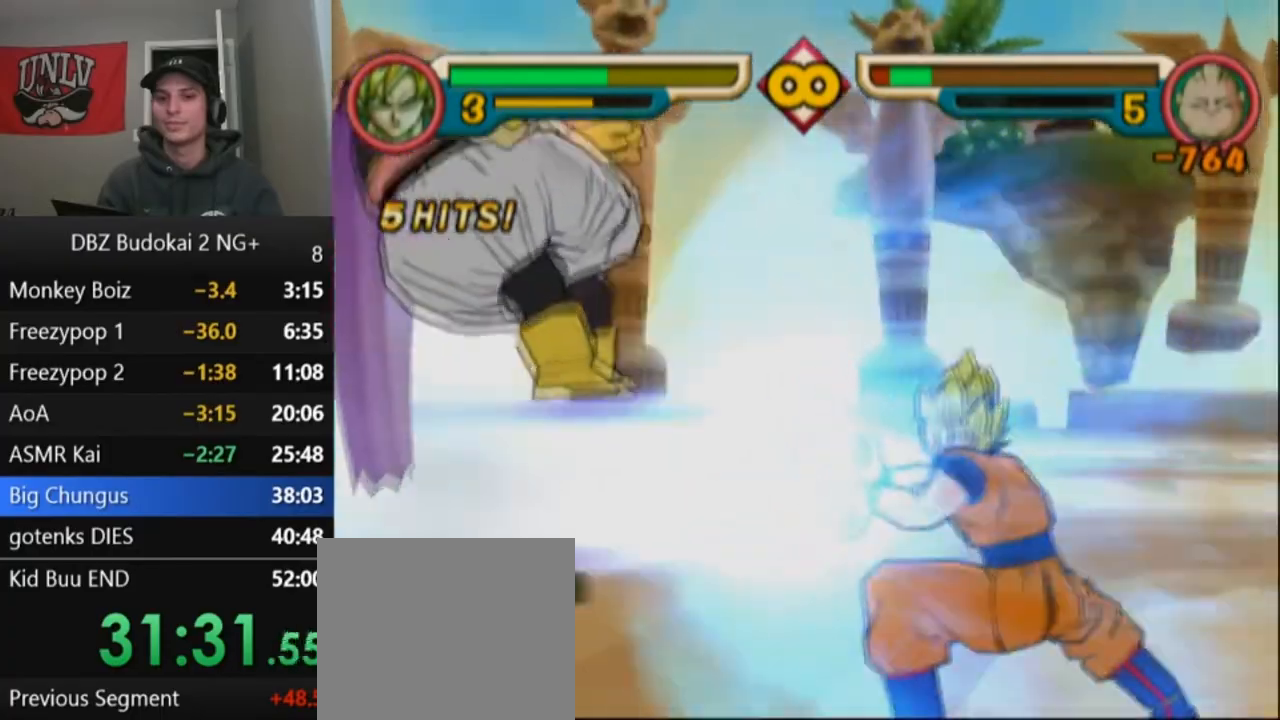
{"buttons": ["DPAD_LEFT"], "left_stick": "center", "events": [[100, "DPAD_LEFT", "down"], [200, "DPAD_LEFT", "up"], [267, "DPAD_LEFT", "down"]]}
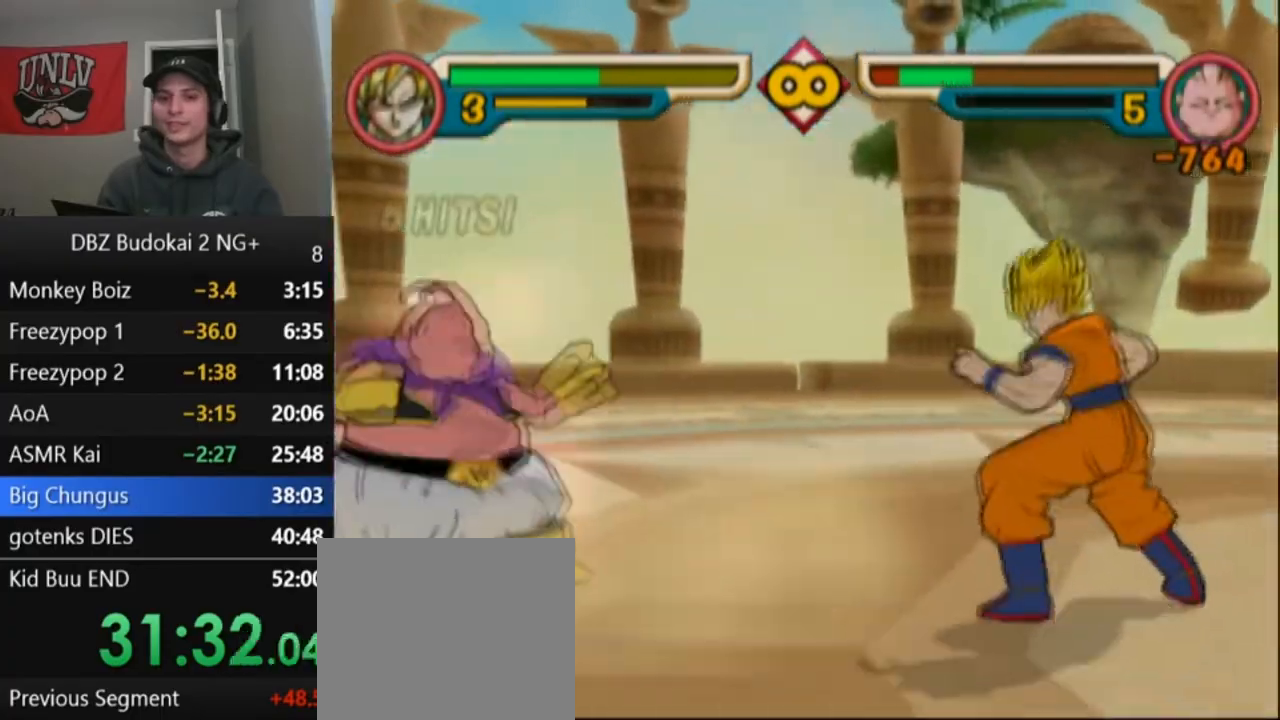
{"buttons": ["TRIANGLE", "L1"], "left_stick": "center", "events": [[67, "DPAD_LEFT", "up"], [134, "DPAD_LEFT", "down"], [134, "SQUARE", "down"], [234, "SQUARE", "up"], [267, "DPAD_LEFT", "up"], [301, "TRIANGLE", "down"], [367, "TRIANGLE", "up"], [434, "TRIANGLE", "down"], [501, "L1", "down"]]}
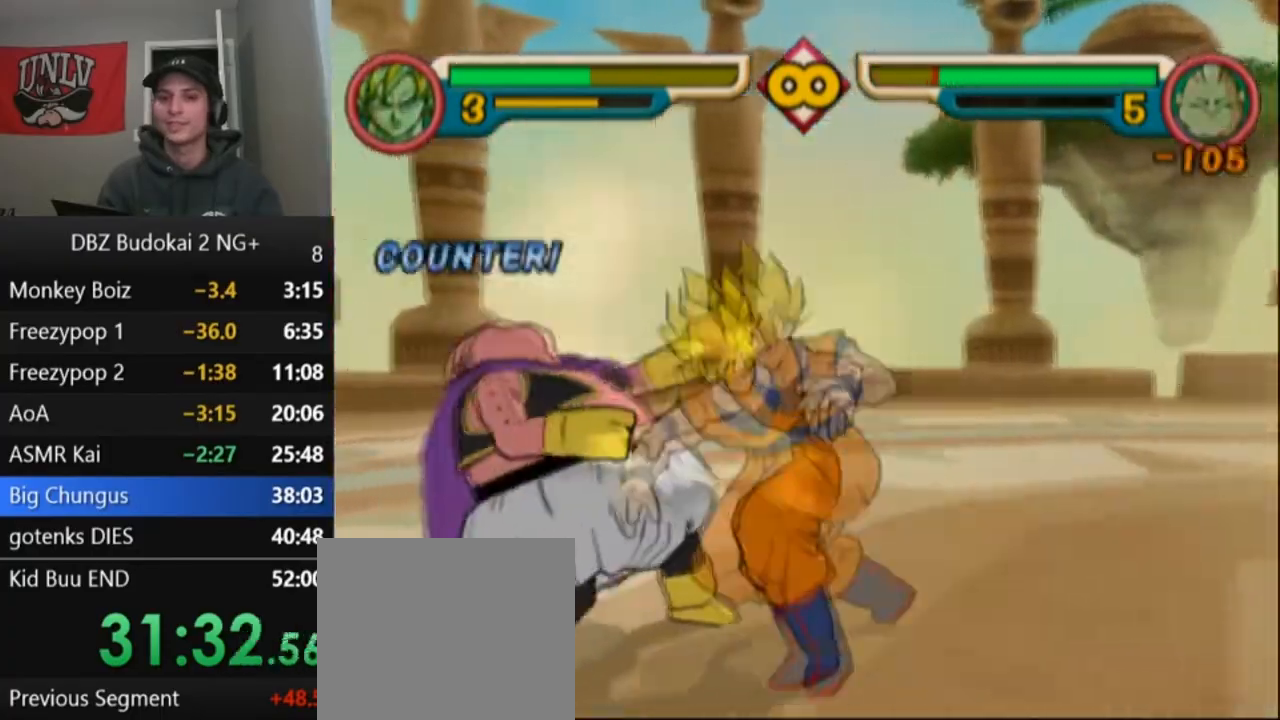
{"buttons": ["TRIANGLE"], "left_stick": "center", "events": [[33, "DPAD_UP", "down"], [67, "DPAD_UP", "up"], [67, "L1", "up"], [167, "DPAD_UP", "down"], [167, "L1", "down"], [234, "L1", "up"], [267, "DPAD_UP", "up"], [300, "DPAD_UP", "down"], [300, "L1", "down"], [367, "DPAD_UP", "up"], [367, "L1", "up"], [434, "DPAD_UP", "down"], [434, "L1", "down"], [500, "DPAD_UP", "up"], [500, "L1", "up"]]}
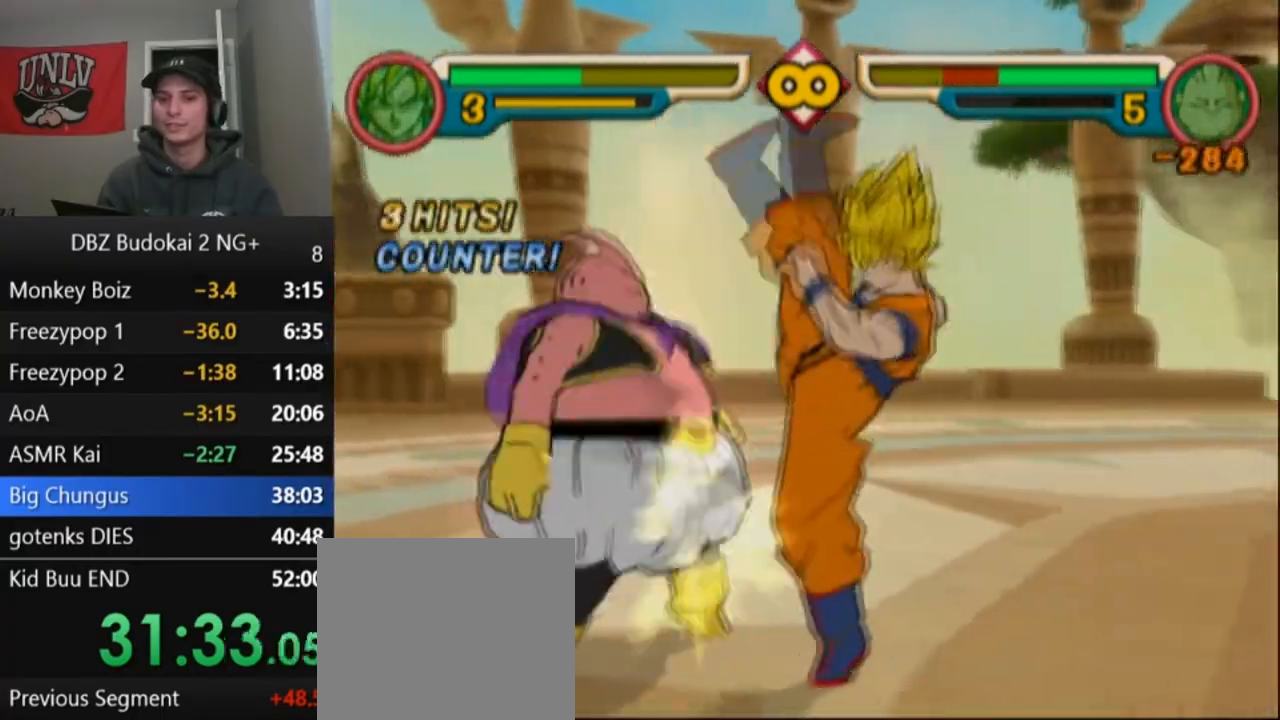
{"buttons": ["TRIANGLE"], "left_stick": "center", "events": [[67, "DPAD_UP", "down"], [67, "L1", "down"], [201, "TRIANGLE", "up"], [234, "DPAD_UP", "up"], [234, "L1", "up"], [267, "TRIANGLE", "down"], [368, "TRIANGLE", "up"], [434, "TRIANGLE", "down"]]}
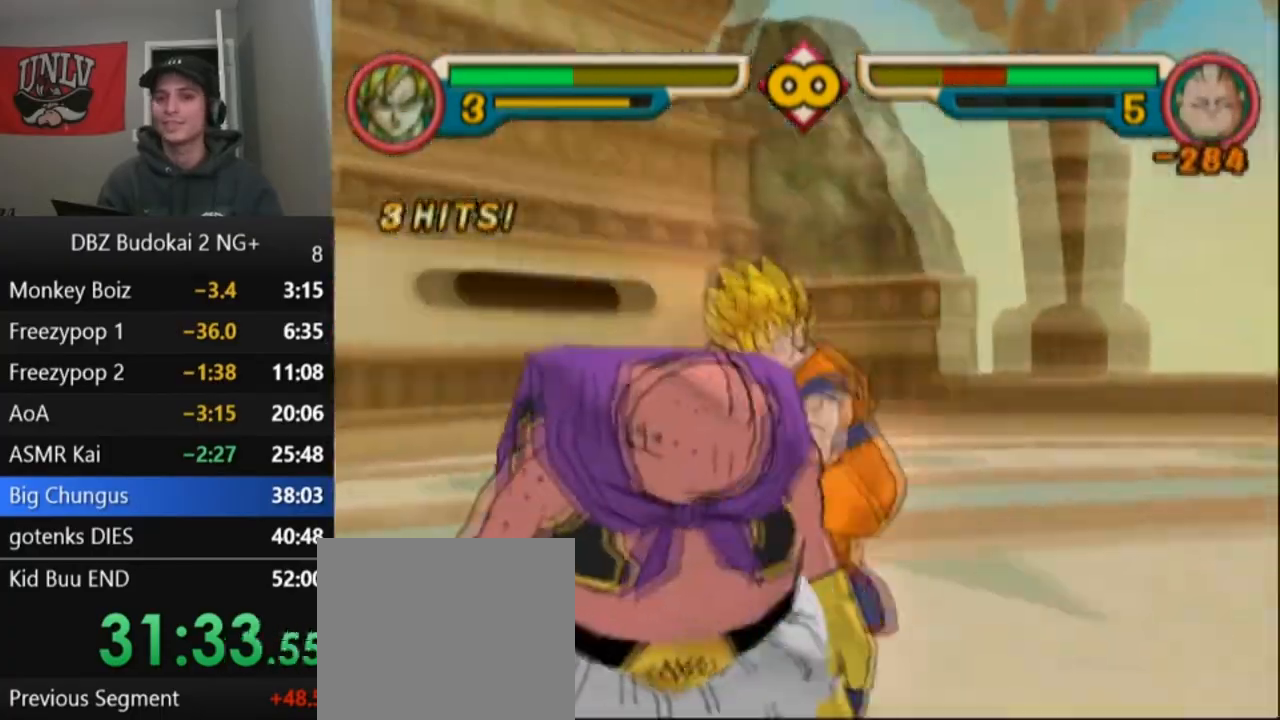
{"buttons": [], "left_stick": "center", "events": [[33, "TRIANGLE", "up"], [100, "TRIANGLE", "down"], [167, "TRIANGLE", "up"], [234, "TRIANGLE", "down"], [334, "TRIANGLE", "up"], [367, "TRIANGLE", "down"], [467, "TRIANGLE", "up"]]}
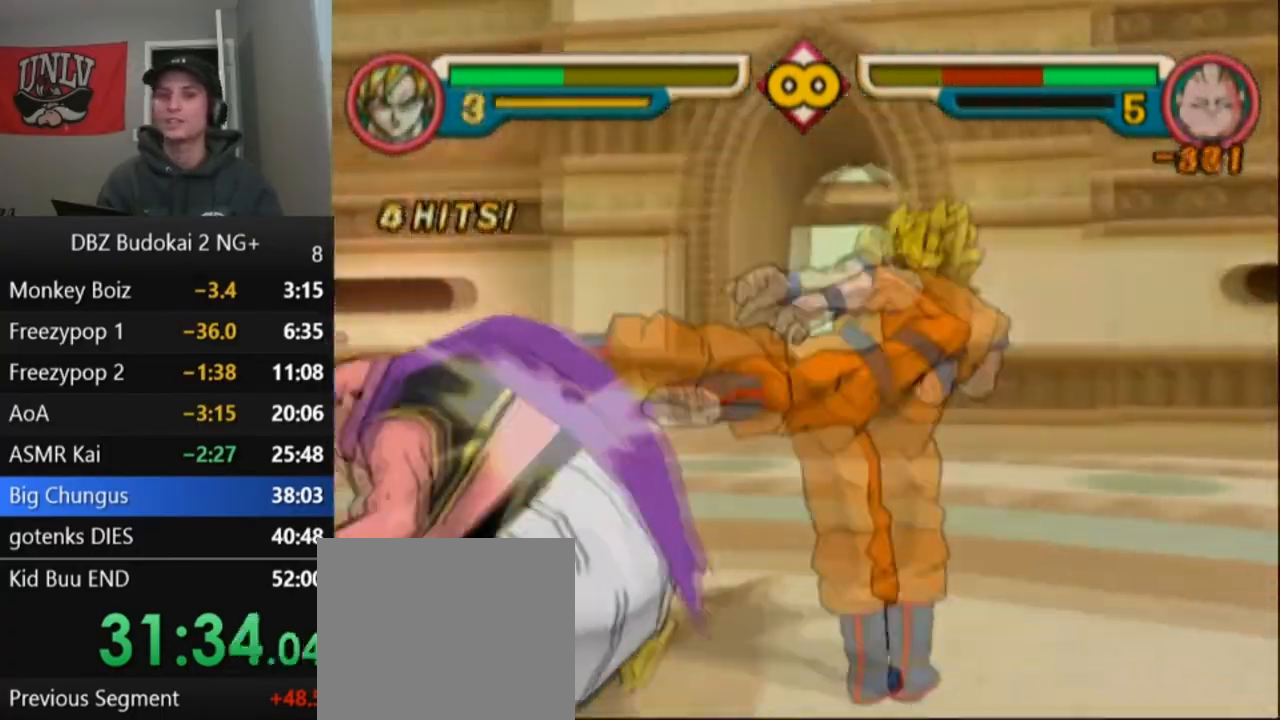
{"buttons": ["TRIANGLE", "L1"], "left_stick": "center", "events": [[34, "TRIANGLE", "down"], [234, "DPAD_UP", "down"], [234, "L1", "down"], [301, "DPAD_UP", "up"], [301, "L1", "up"], [367, "DPAD_UP", "down"], [367, "L1", "down"], [434, "L1", "up"], [468, "DPAD_UP", "up"], [501, "L1", "down"]]}
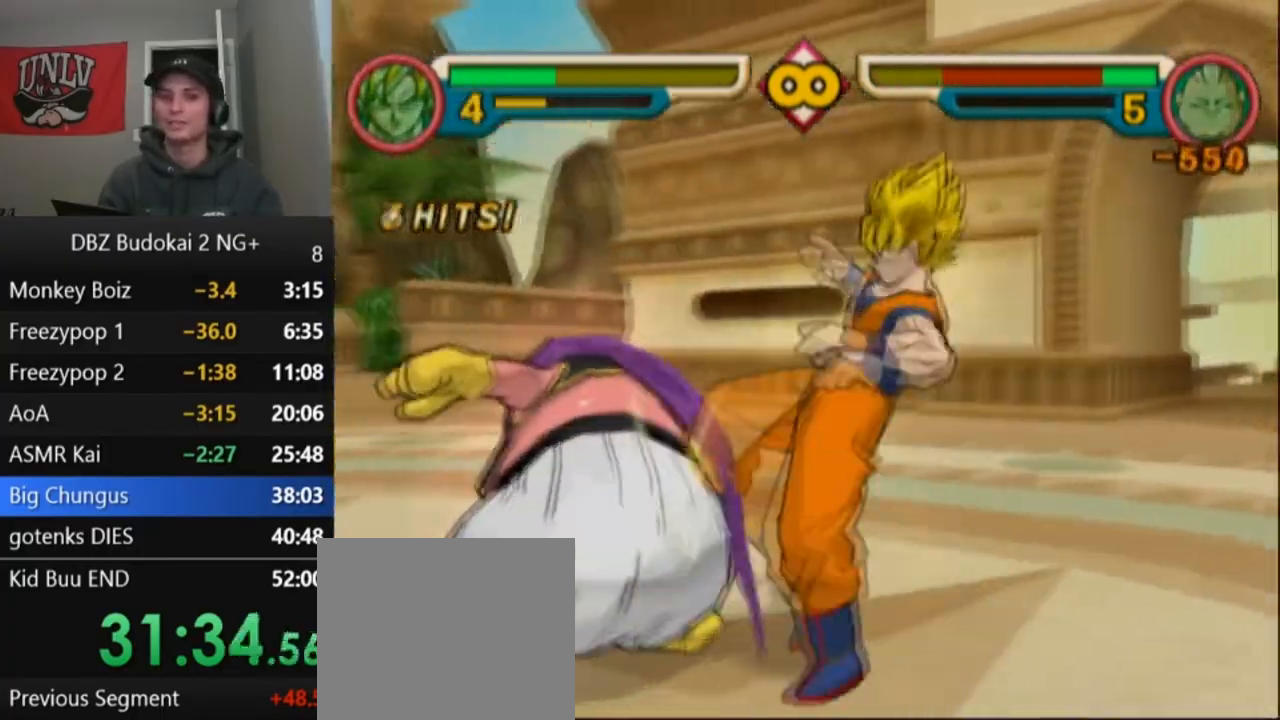
{"buttons": ["TRIANGLE", "DPAD_LEFT"], "left_stick": "center", "events": [[33, "DPAD_UP", "down"], [67, "L1", "up"], [100, "DPAD_UP", "up"], [167, "DPAD_UP", "down"], [167, "L1", "down"], [267, "L1", "up"], [267, "TRIANGLE", "up"], [300, "DPAD_UP", "up"], [500, "DPAD_LEFT", "down"], [500, "TRIANGLE", "down"]]}
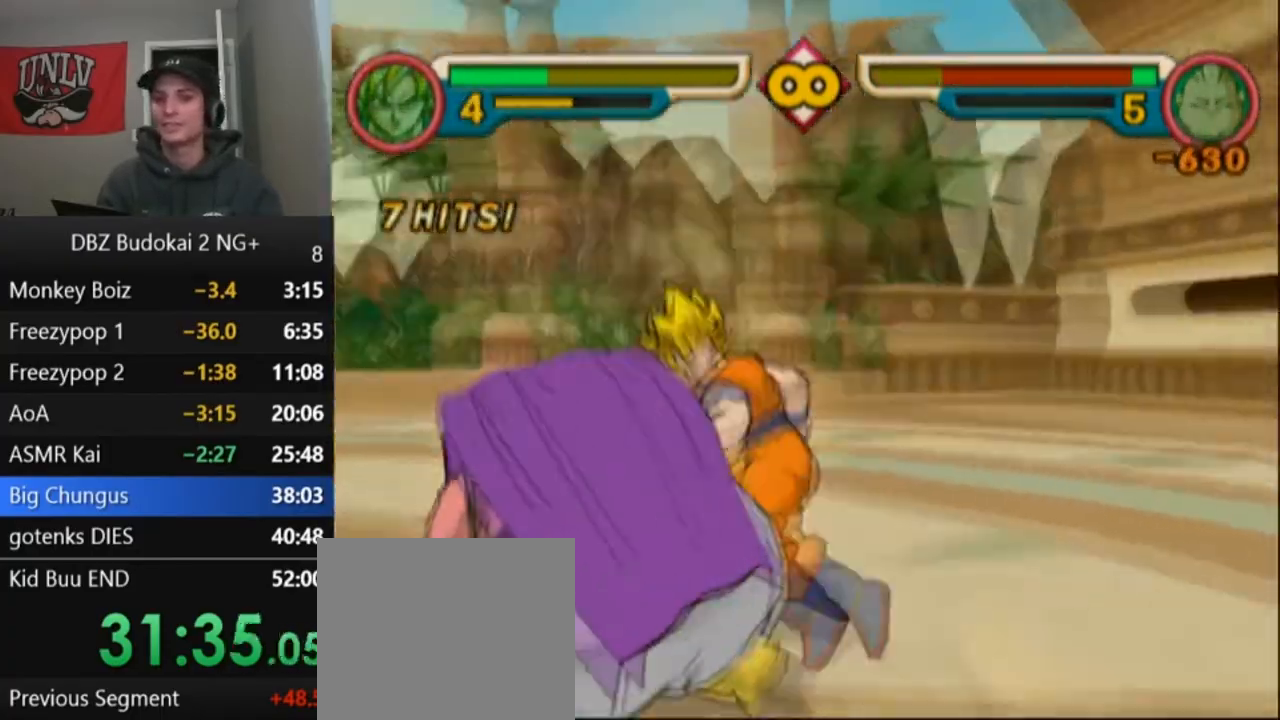
{"buttons": ["SQUARE"], "left_stick": "center", "events": [[134, "DPAD_LEFT", "up"], [134, "TRIANGLE", "up"], [201, "SQUARE", "down"], [267, "SQUARE", "up"], [334, "SQUARE", "down"], [434, "SQUARE", "up"], [501, "SQUARE", "down"]]}
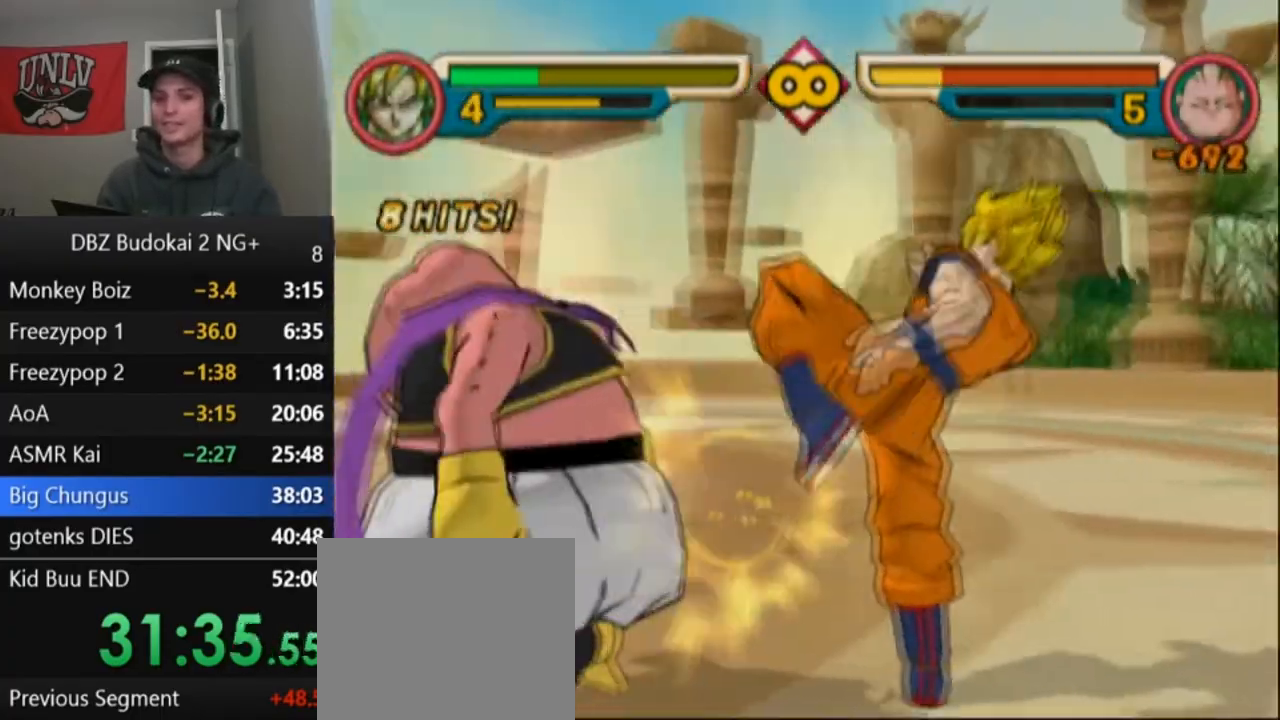
{"buttons": ["SQUARE"], "left_stick": "center", "events": [[67, "SQUARE", "up"], [133, "SQUARE", "down"], [234, "SQUARE", "up"], [300, "SQUARE", "down"], [400, "SQUARE", "up"], [434, "SQUARE", "down"]]}
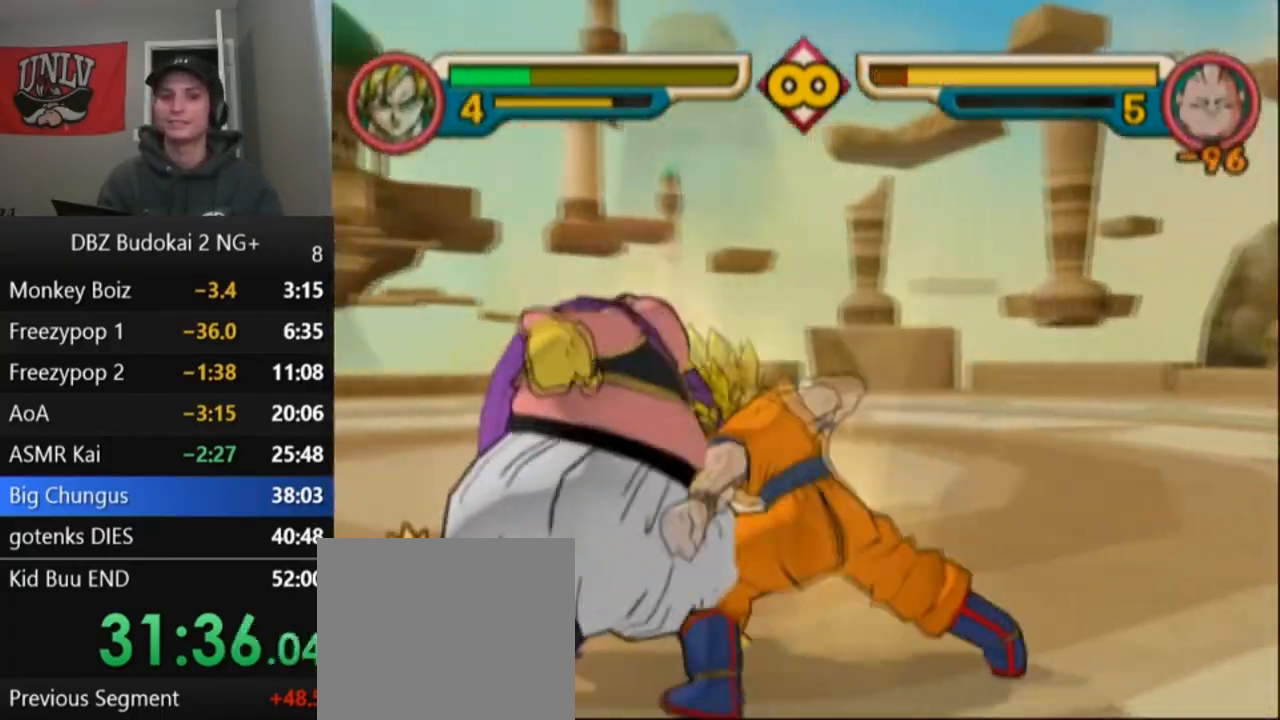
{"buttons": [], "left_stick": "center", "events": [[34, "DPAD_UP", "down"], [34, "L1", "down"], [101, "DPAD_UP", "up"], [101, "L1", "up"], [167, "DPAD_UP", "down"], [167, "L1", "down"], [234, "DPAD_UP", "up"], [234, "L1", "up"], [267, "L1", "down"], [301, "DPAD_UP", "down"], [334, "SQUARE", "up"], [367, "DPAD_UP", "up"], [367, "L1", "up"], [401, "SQUARE", "down"], [501, "SQUARE", "up"]]}
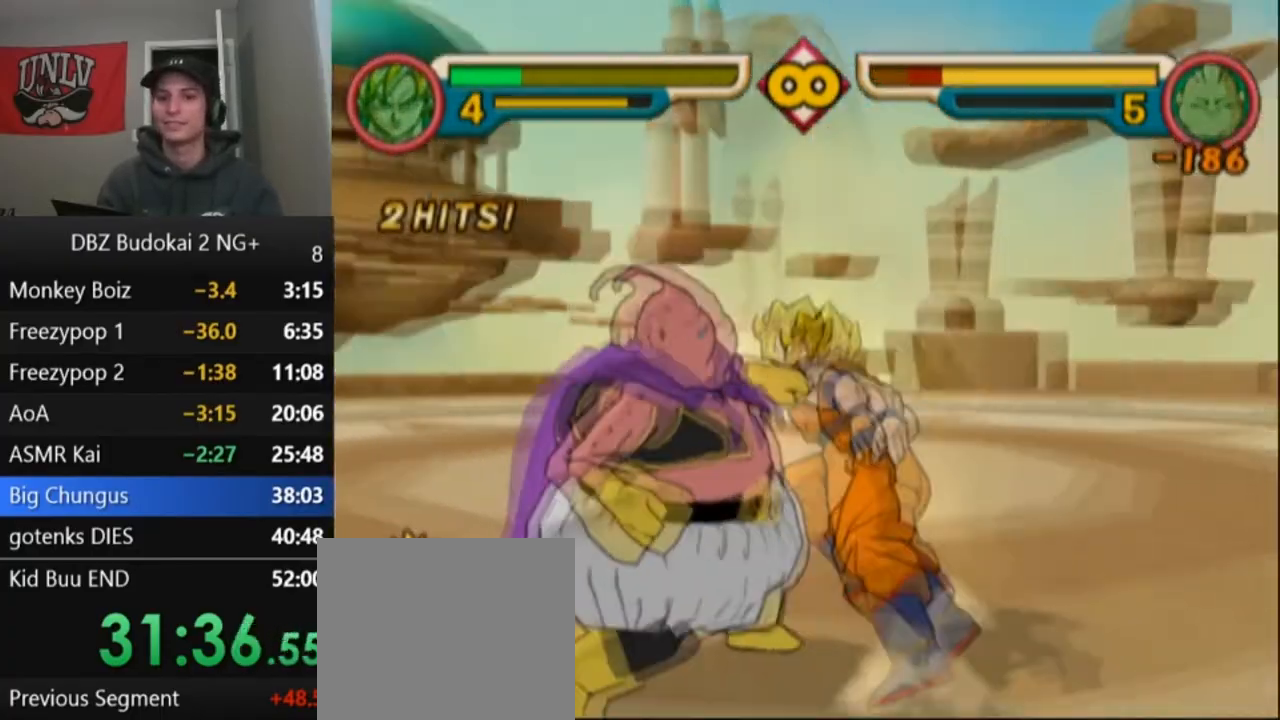
{"buttons": [], "left_stick": "center", "events": [[67, "SQUARE", "down"], [167, "SQUARE", "up"], [234, "SQUARE", "down"], [300, "SQUARE", "up"], [367, "SQUARE", "down"], [467, "SQUARE", "up"]]}
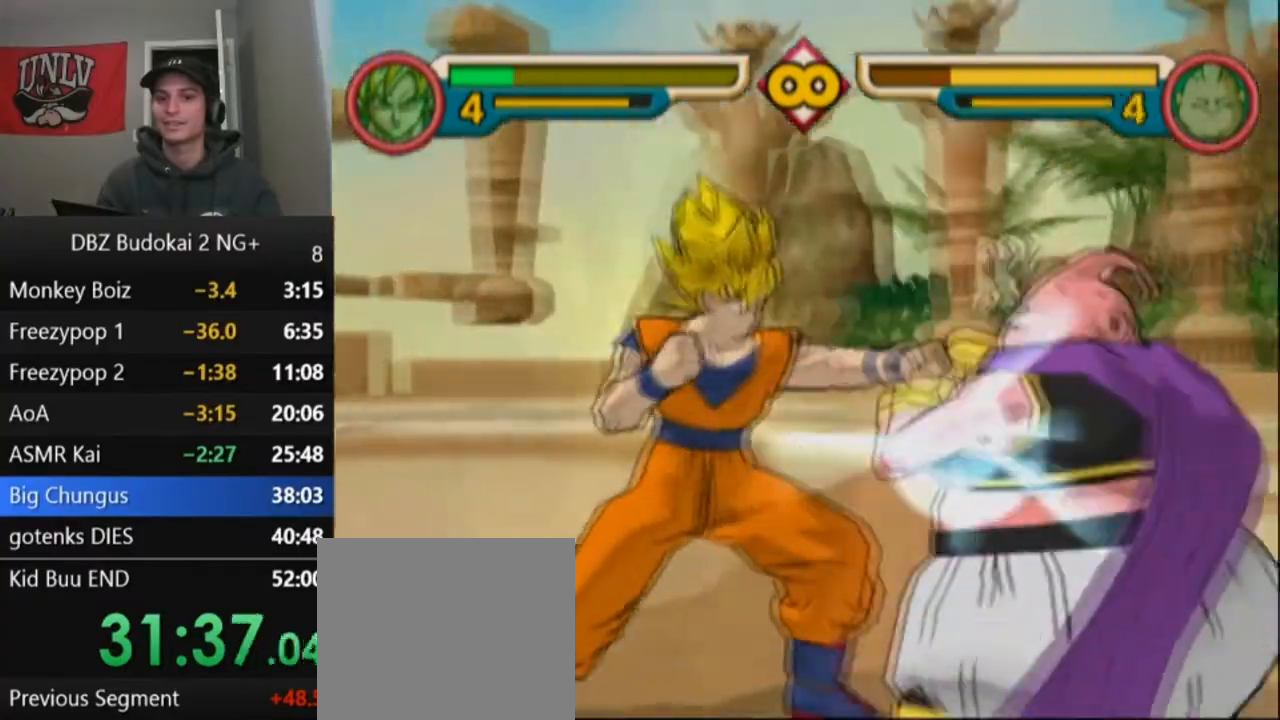
{"buttons": ["SQUARE"], "left_stick": "center", "events": [[34, "SQUARE", "down"], [134, "SQUARE", "up"], [201, "SQUARE", "down"], [267, "SQUARE", "up"], [334, "SQUARE", "down"], [434, "SQUARE", "up"], [501, "SQUARE", "down"]]}
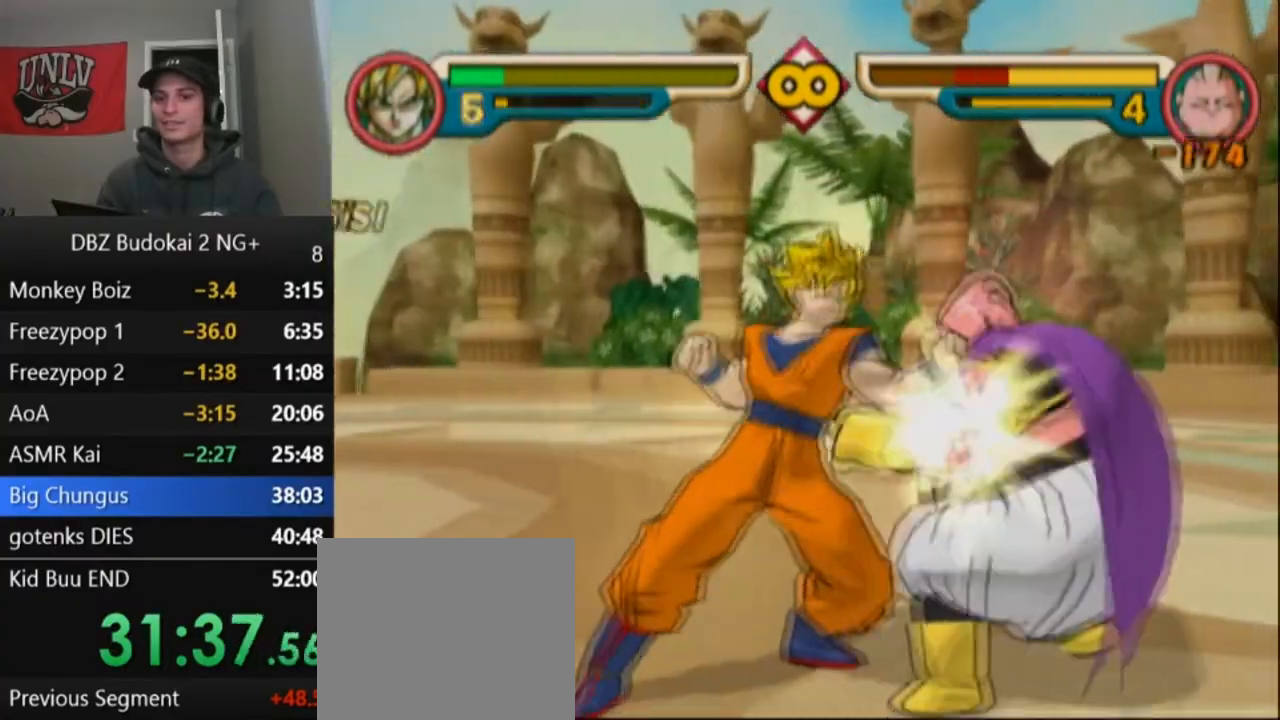
{"buttons": [], "left_stick": "center", "events": [[100, "SQUARE", "up"], [200, "CIRCLE", "down"], [300, "CIRCLE", "up"], [334, "CIRCLE", "down"], [434, "CIRCLE", "up"]]}
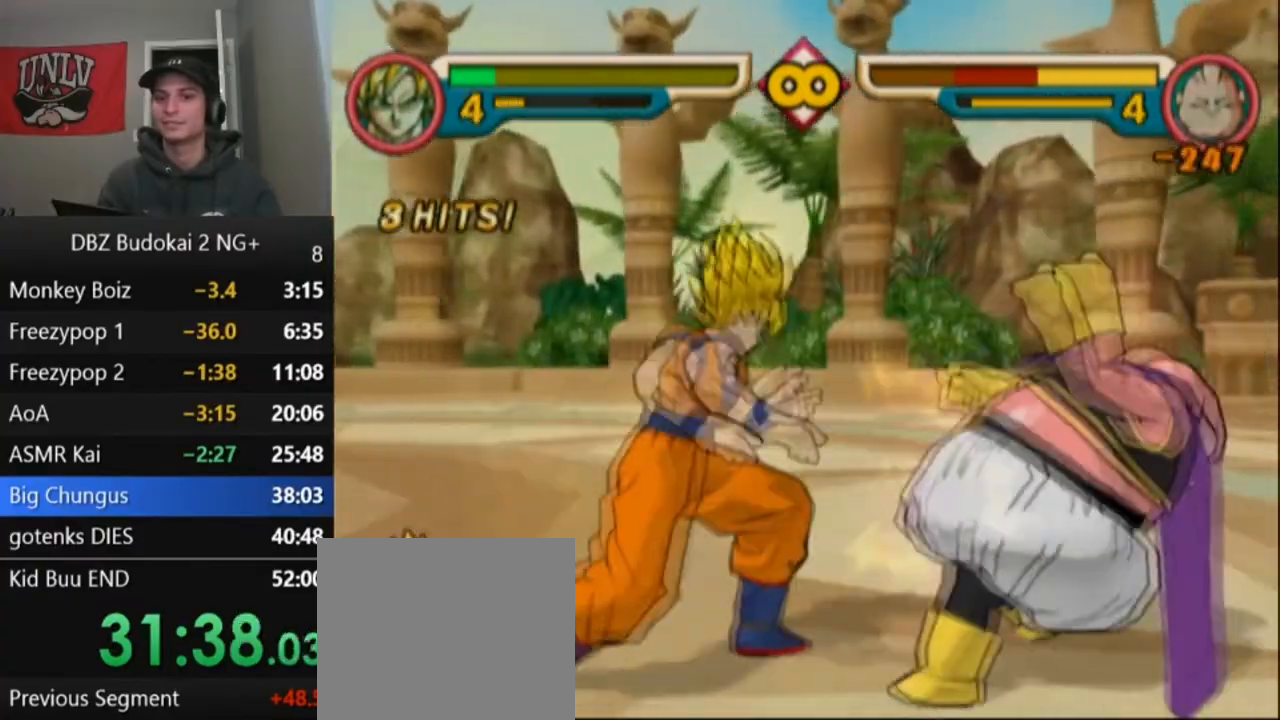
{"buttons": [], "left_stick": "center", "events": [[67, "CIRCLE", "down"], [167, "CIRCLE", "up"]]}
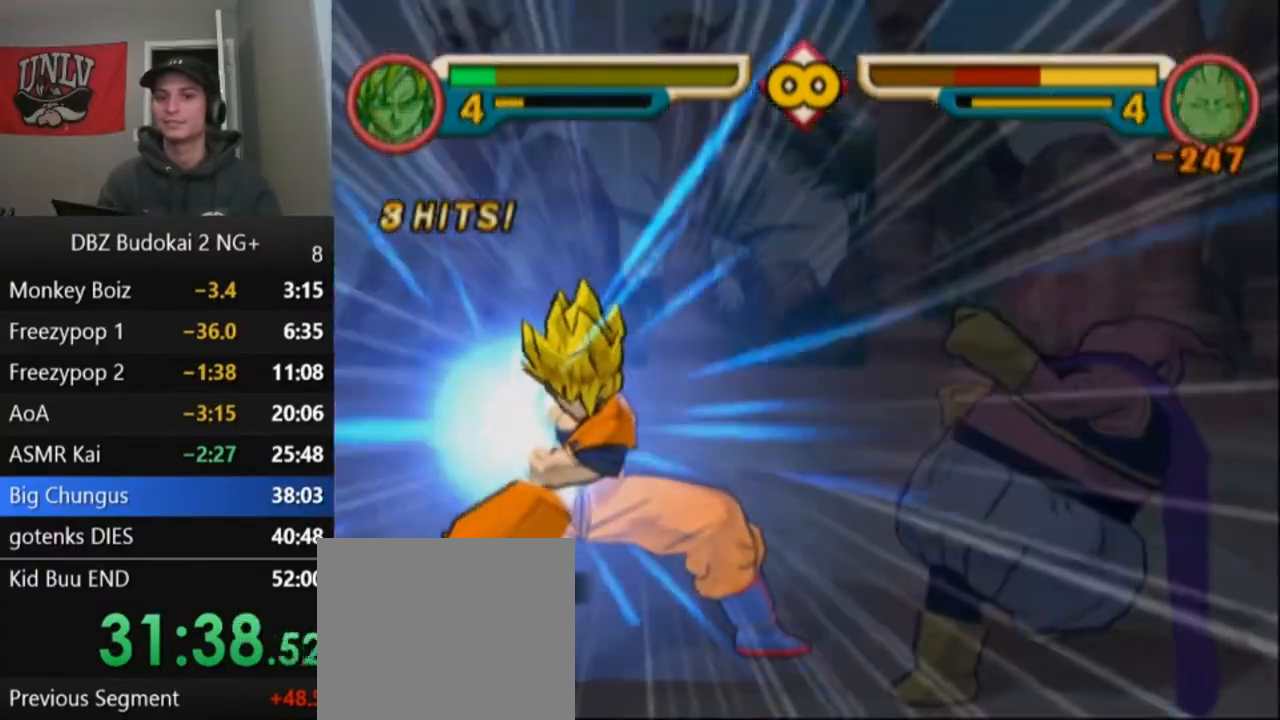
{"buttons": [], "left_stick": "center", "events": []}
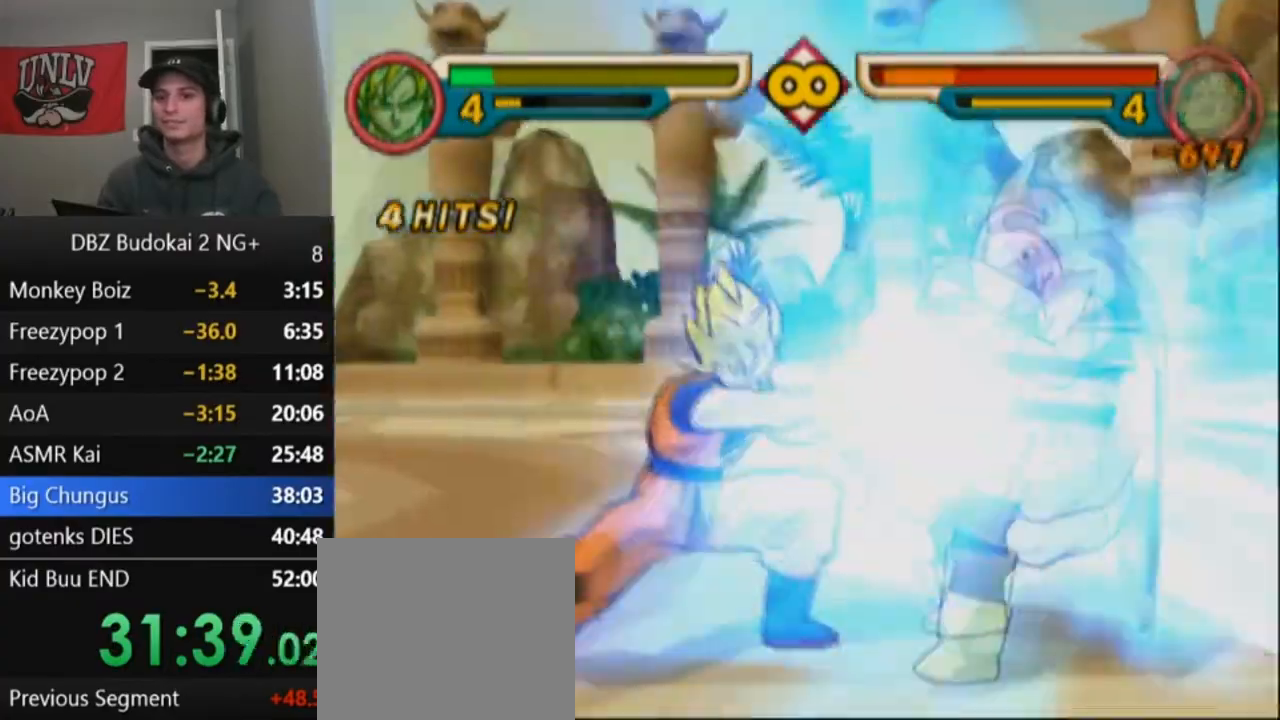
{"buttons": ["DPAD_RIGHT"], "left_stick": "center", "events": [[167, "CROSS", "down"], [300, "CROSS", "up"], [467, "DPAD_RIGHT", "down"]]}
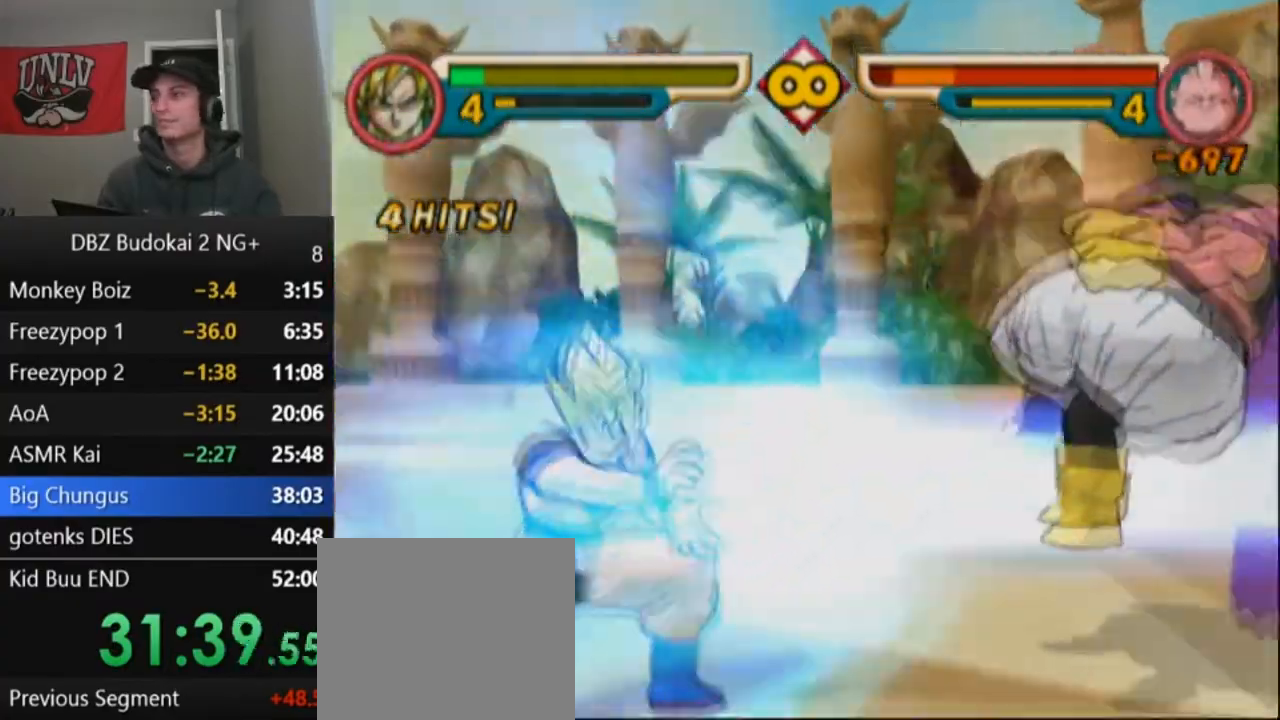
{"buttons": [], "left_stick": "center", "events": [[66, "DPAD_RIGHT", "up"], [133, "DPAD_RIGHT", "down"], [500, "DPAD_RIGHT", "up"]]}
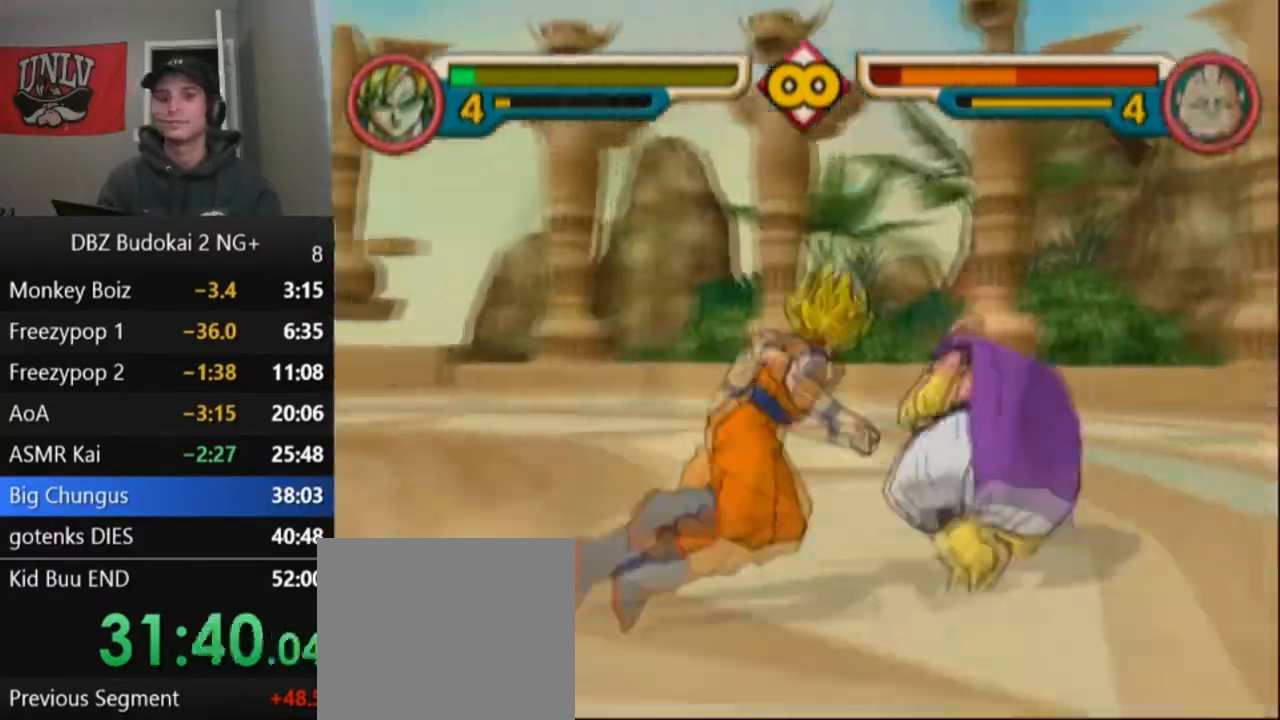
{"buttons": ["TRIANGLE", "L1", "DPAD_UP"], "left_stick": "center", "events": [[100, "DPAD_RIGHT", "down"], [100, "SQUARE", "down"], [200, "SQUARE", "up"], [234, "DPAD_RIGHT", "up"], [234, "TRIANGLE", "down"], [334, "TRIANGLE", "up"], [401, "TRIANGLE", "down"], [467, "DPAD_UP", "down"], [467, "L1", "down"]]}
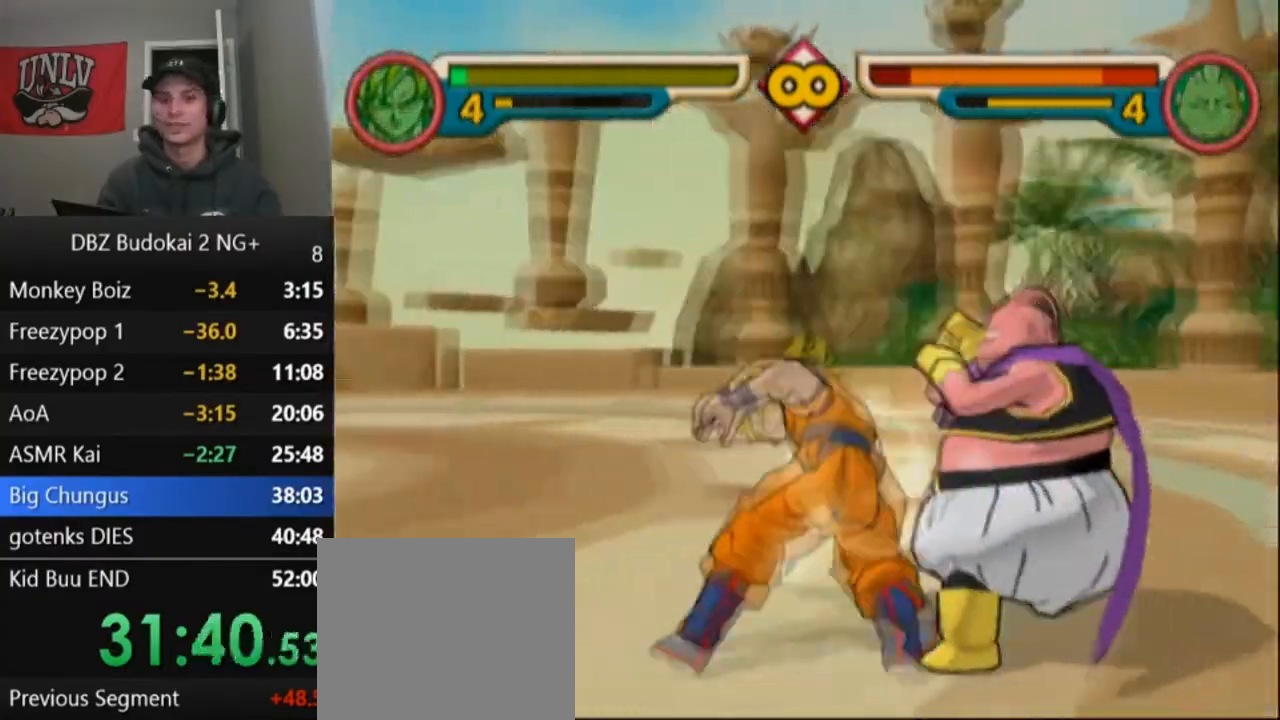
{"buttons": ["TRIANGLE"], "left_stick": "center", "events": [[33, "DPAD_UP", "up"], [33, "L1", "up"], [100, "DPAD_UP", "down"], [100, "L1", "down"], [200, "DPAD_UP", "up"], [200, "L1", "up"], [267, "DPAD_UP", "down"], [267, "L1", "down"], [333, "DPAD_UP", "up"], [333, "L1", "up"], [400, "DPAD_UP", "down"], [400, "L1", "down"], [467, "DPAD_UP", "up"], [467, "L1", "up"]]}